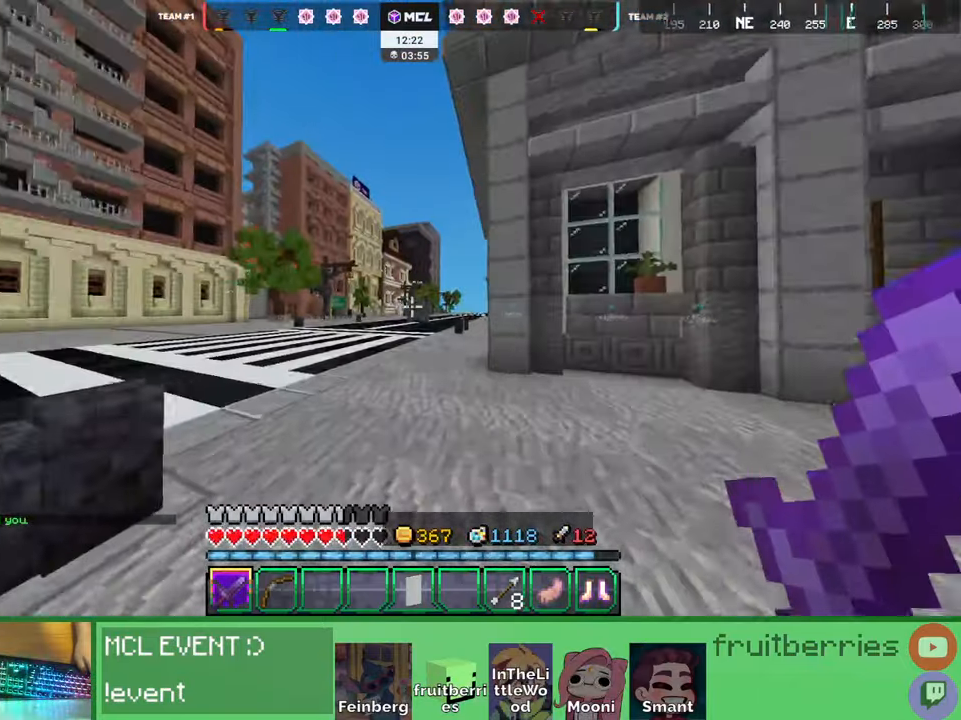
Gameplay with keyboard and mouse; each line is a JSON object with the keys and mouse buttons held at the frame after it. "events" lists presses ("down") and releases ("up") of "a", "ctrl", "d", "e", "q", "s", "shift", "space", "w", "mouse_left", "mouse_wheel", "mouse_right", "mouse_mb4" and "mouse_mb5" between this image and that frame as [ms after this image, input, new state], when the widget could be followed in between. "mouse_left", "mouse_wheel", "mouse_right", "mouse_mb4", "mouse_mb5" = the "left", "wheel", "right", "mb4", "mb5" buttons of the "mouse" list. No other keys are recorded. Fast repeated clicks can show as one long hold. "wheel" means that the mouse wheel is clicked or scrolled. Mouse movement is not recorded. Not read: other_keys.
{"keys": ["d", "space", "w"], "mouse": [], "events": [[100, "space", "down"], [367, "d", "down"]]}
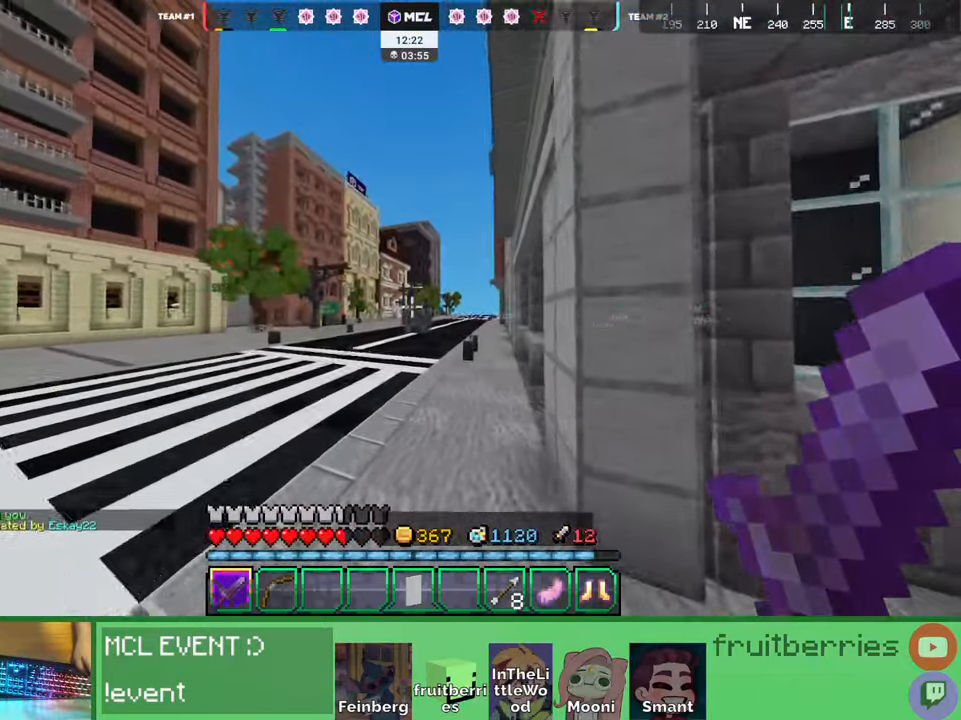
{"keys": ["d", "space", "w"], "mouse": [], "events": []}
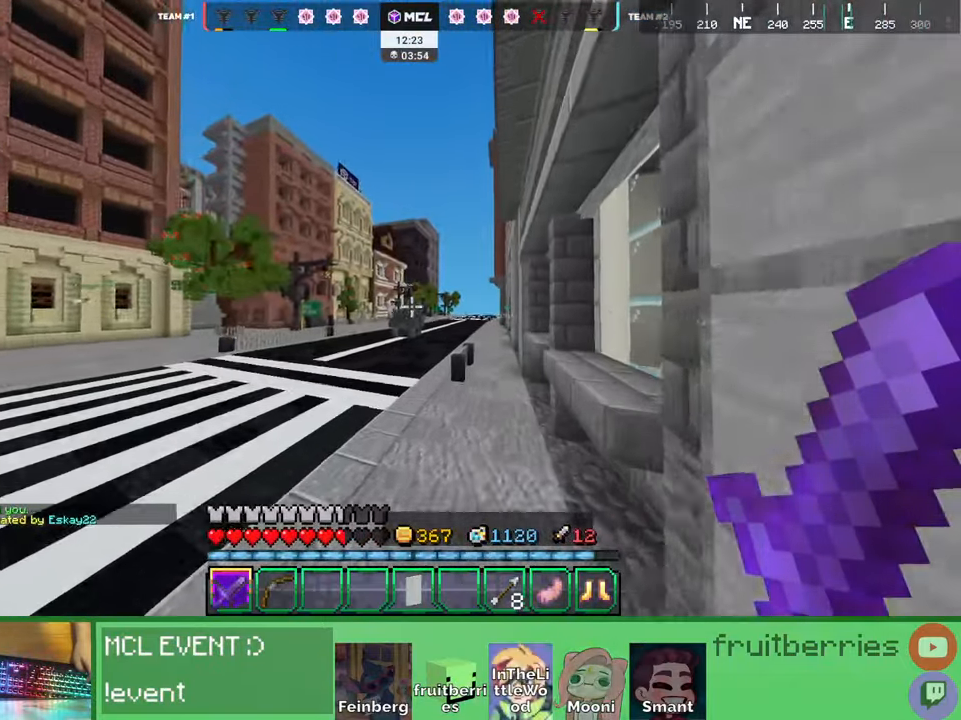
{"keys": ["space", "w"], "mouse": [], "events": [[50, "d", "up"], [184, "q", "down"], [284, "q", "up"], [367, "q", "down"], [500, "q", "up"]]}
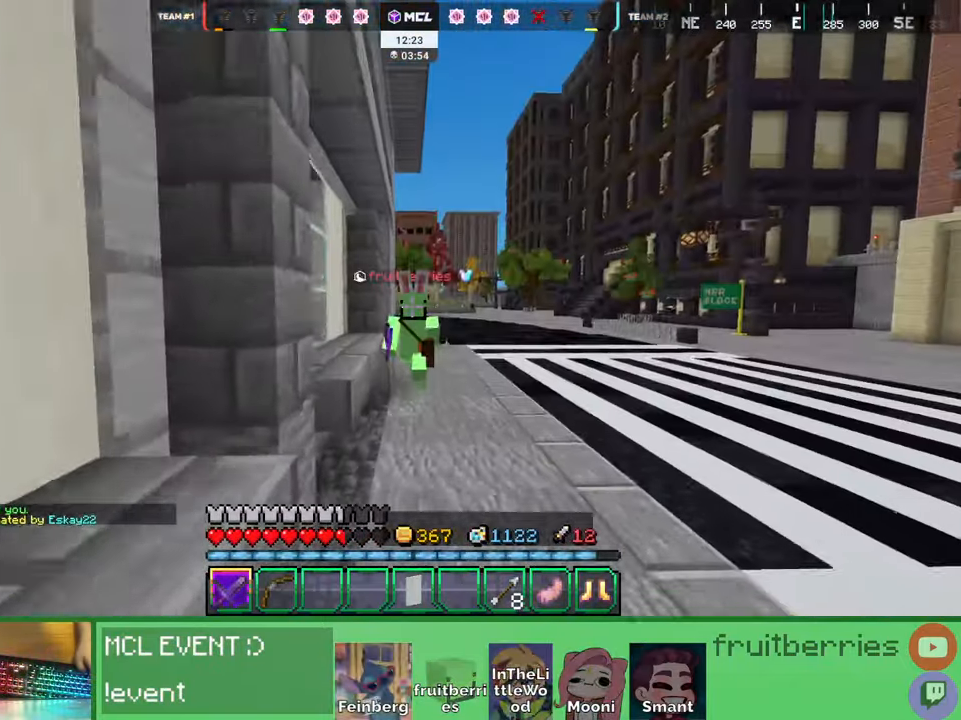
{"keys": ["q", "space", "w"], "mouse": [], "events": [[400, "q", "down"]]}
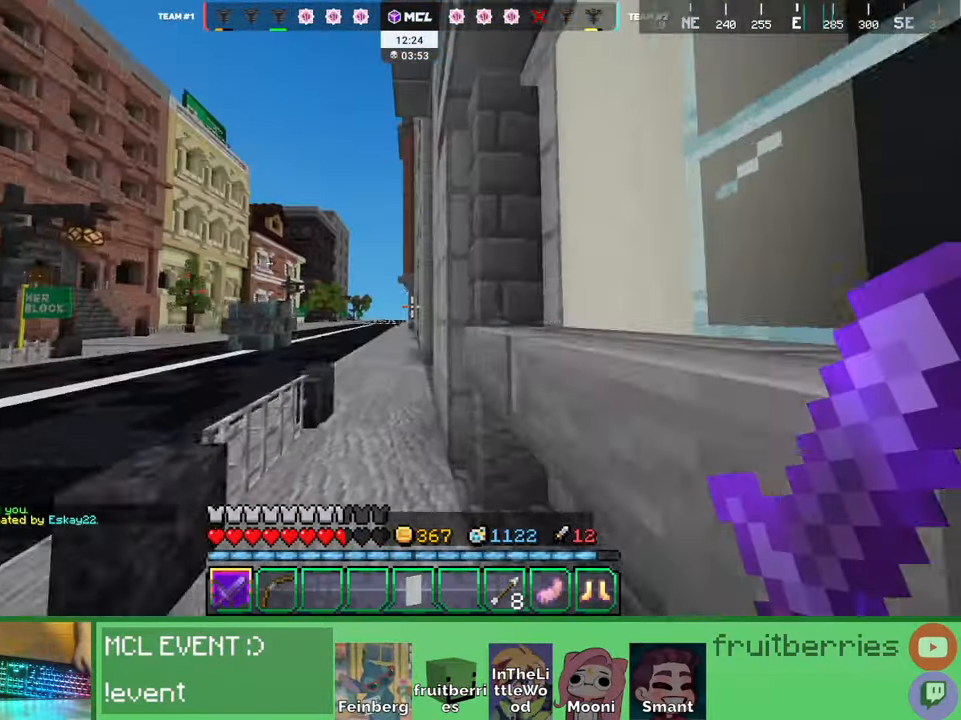
{"keys": ["space", "w"], "mouse": [], "events": [[50, "q", "up"]]}
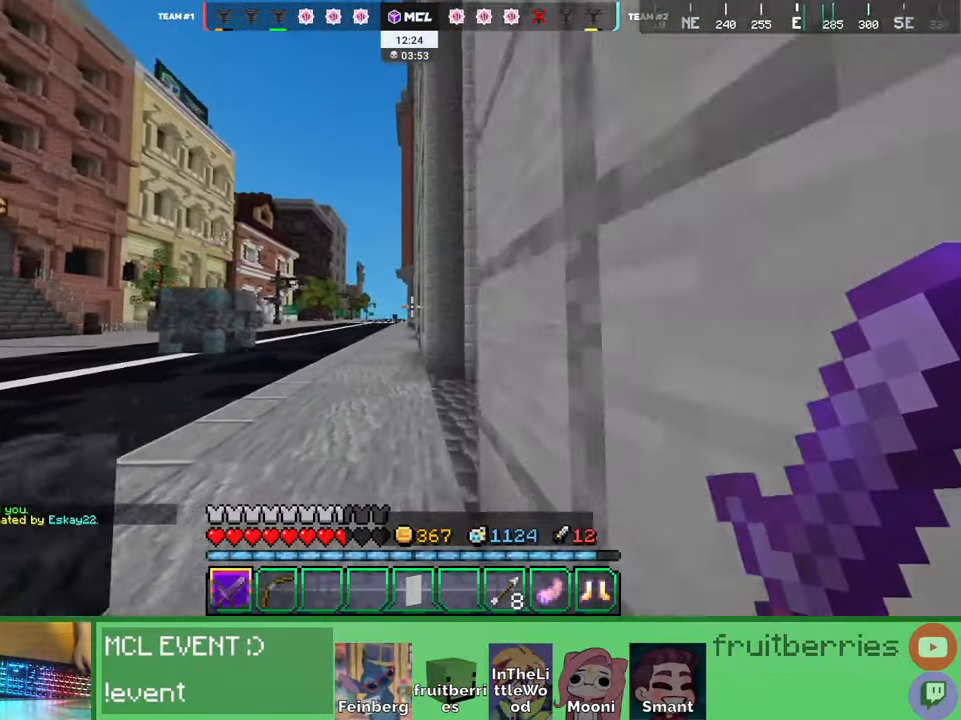
{"keys": ["d", "w"], "mouse": [], "events": [[50, "space", "up"], [184, "d", "down"]]}
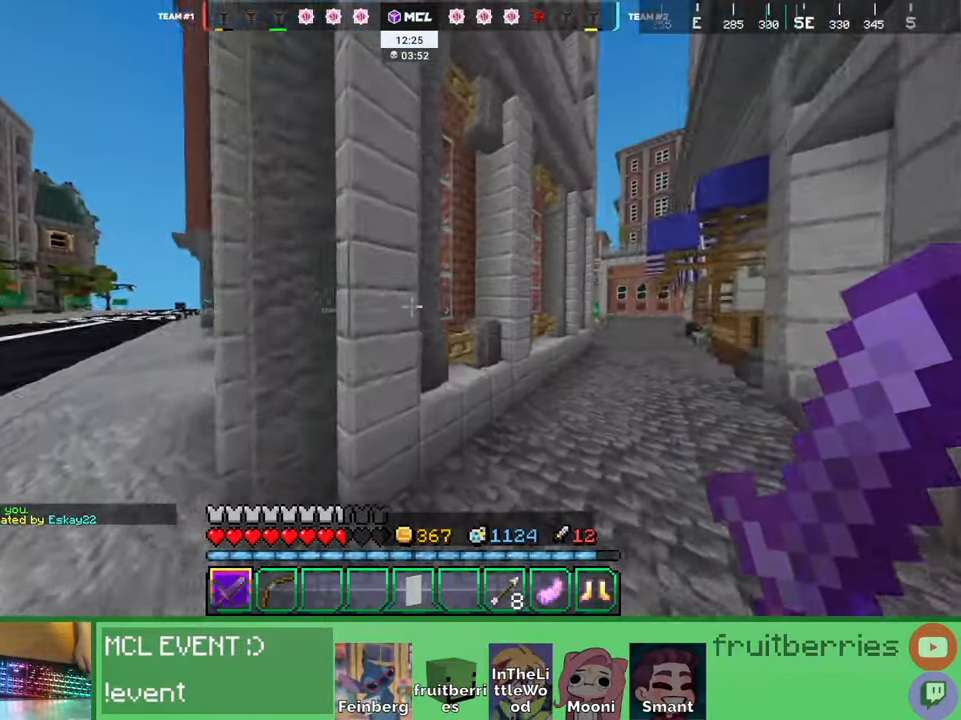
{"keys": ["d", "w"], "mouse": [], "events": []}
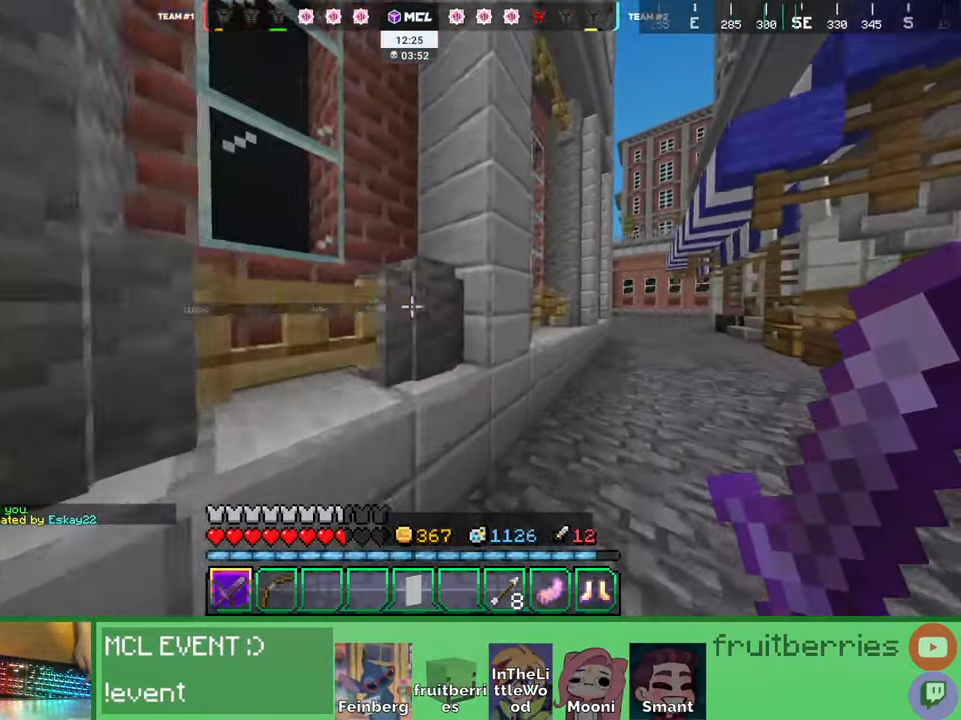
{"keys": ["d", "space", "w"], "mouse": [], "events": [[317, "space", "down"]]}
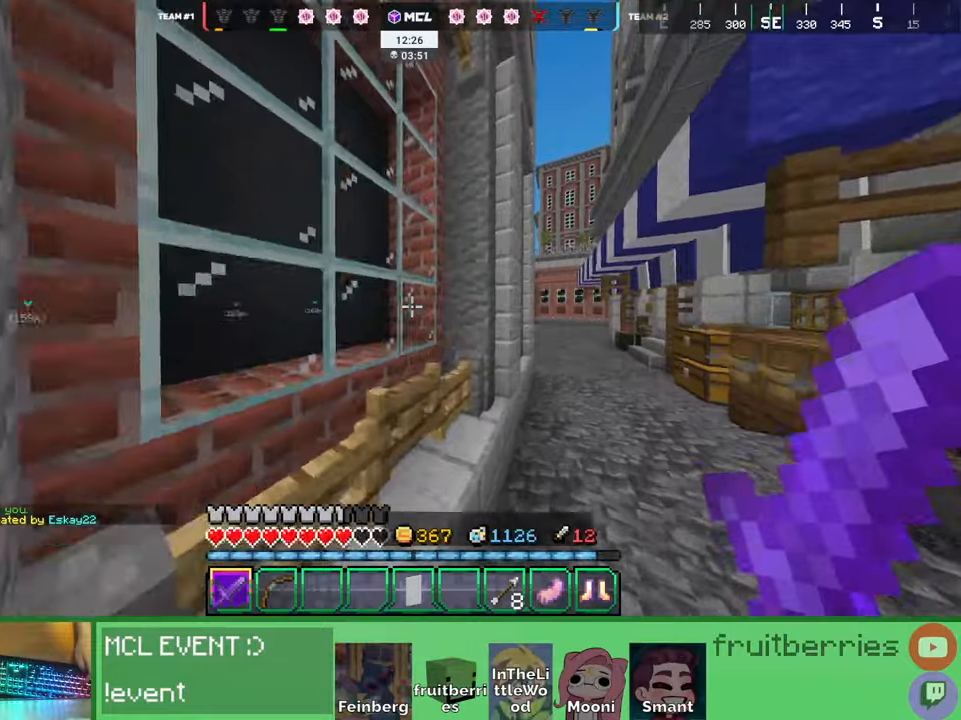
{"keys": ["d", "space", "w"], "mouse": [], "events": [[200, "space", "up"], [300, "space", "down"]]}
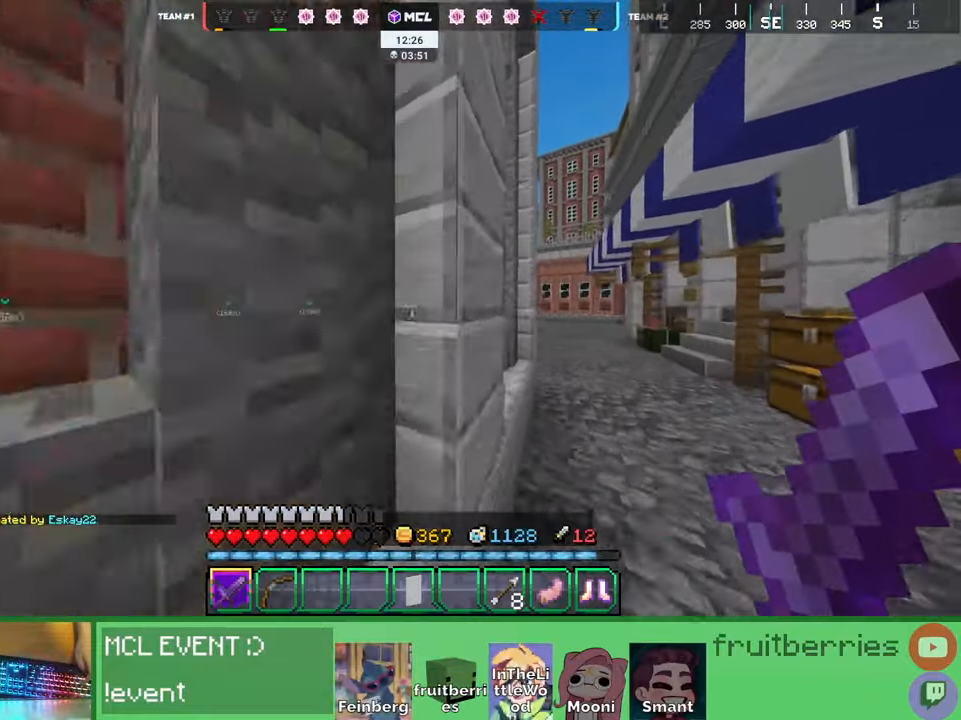
{"keys": ["d", "w"], "mouse": [], "events": [[134, "space", "up"]]}
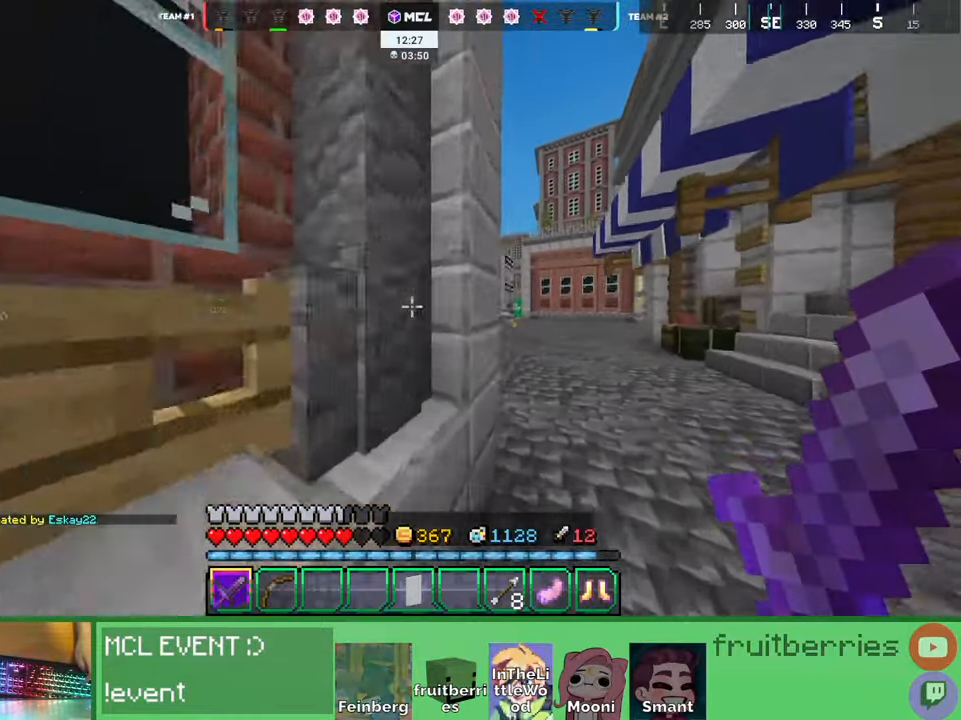
{"keys": ["w"], "mouse": [], "events": [[50, "space", "down"], [167, "d", "up"], [234, "space", "up"]]}
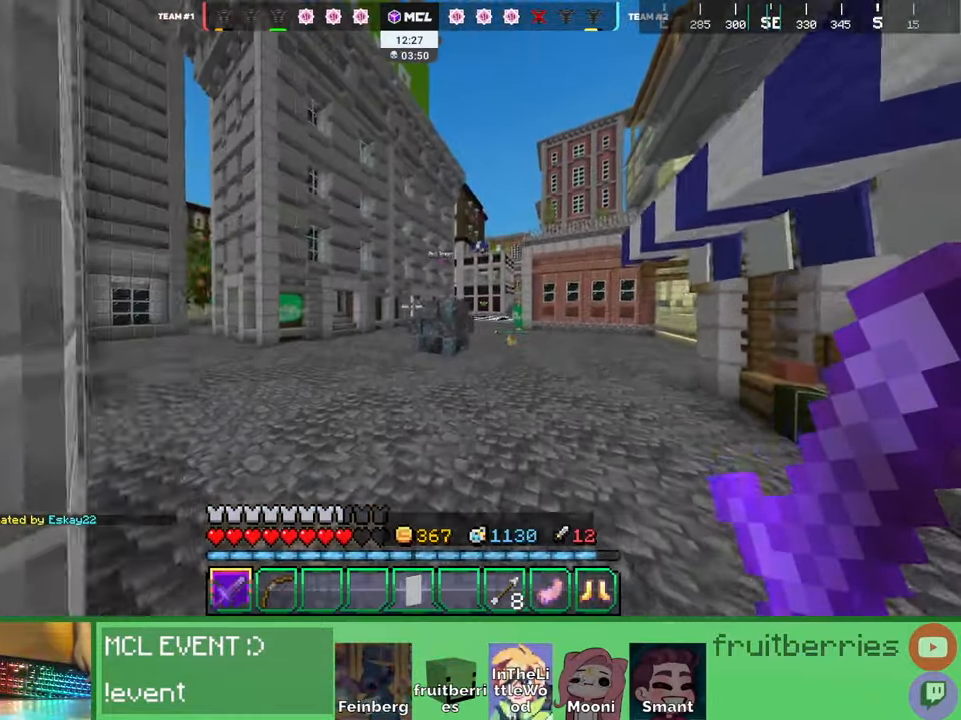
{"keys": ["d", "space", "w"], "mouse": [], "events": [[117, "space", "down"], [350, "d", "down"]]}
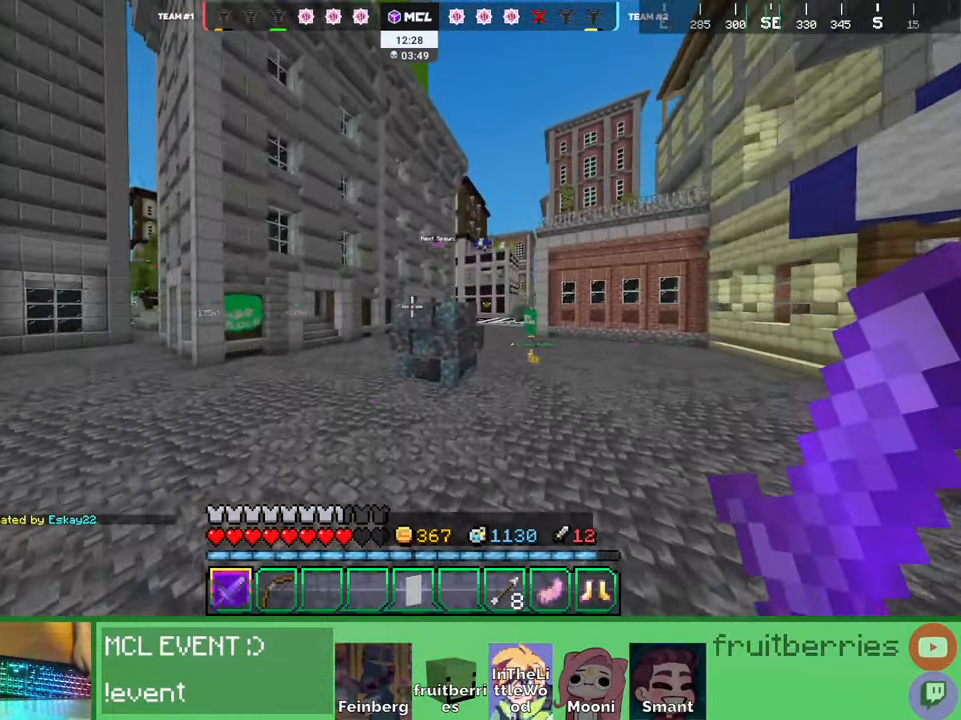
{"keys": ["a", "w"], "mouse": [], "events": [[134, "space", "up"], [150, "d", "up"], [250, "a", "down"]]}
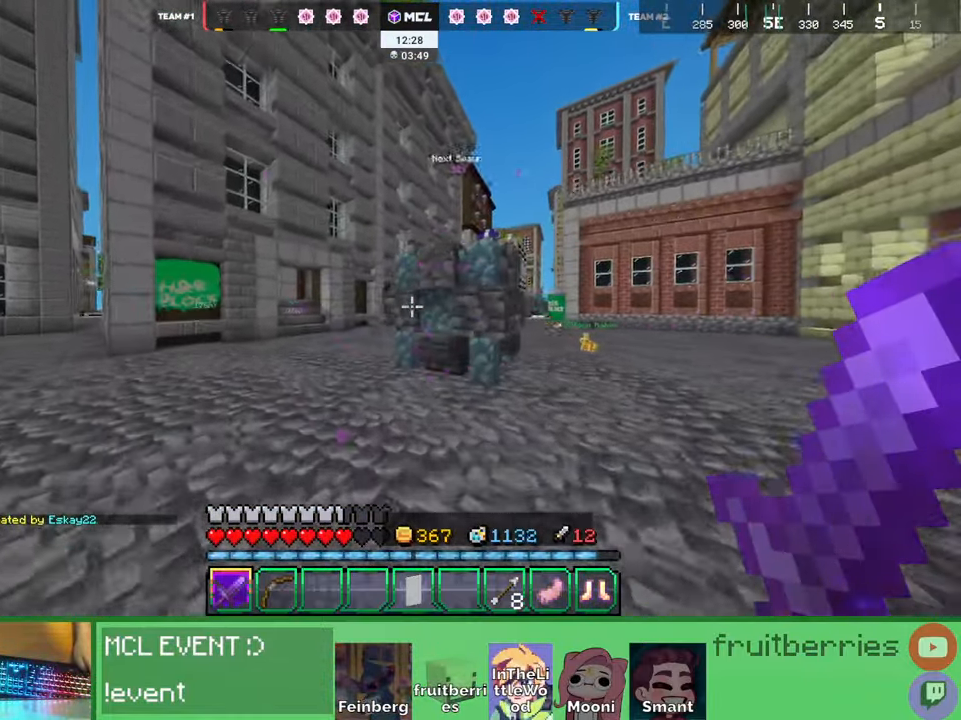
{"keys": ["d", "w"], "mouse": [], "events": [[217, "a", "up"], [317, "a", "down"], [417, "d", "down"], [434, "a", "up"]]}
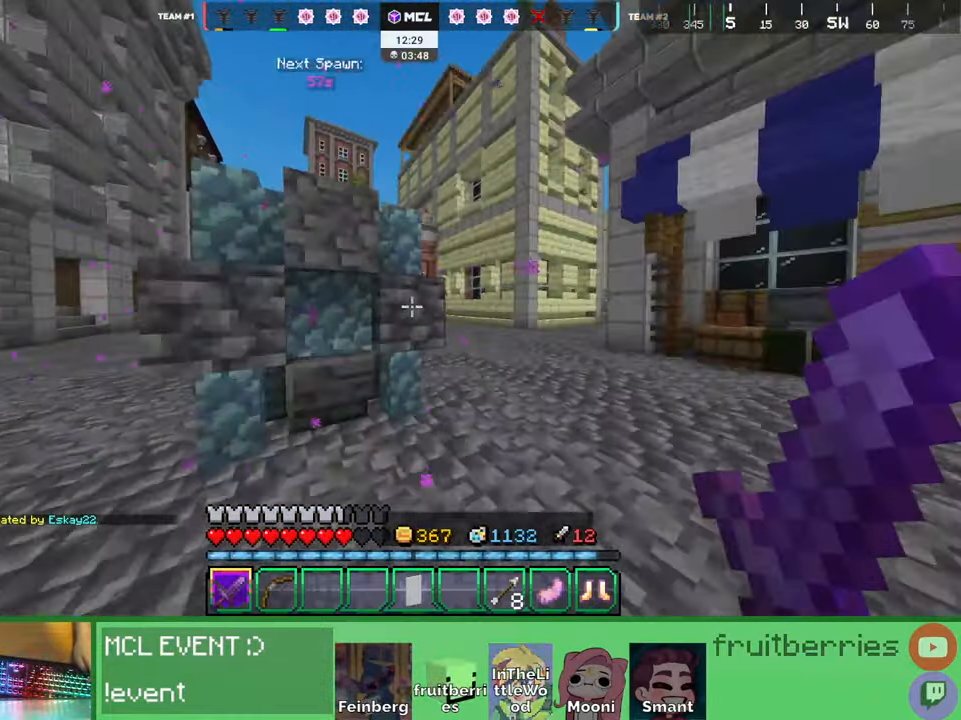
{"keys": ["a", "w"], "mouse": [], "events": [[100, "space", "down"], [167, "d", "up"], [284, "space", "up"], [367, "a", "down"]]}
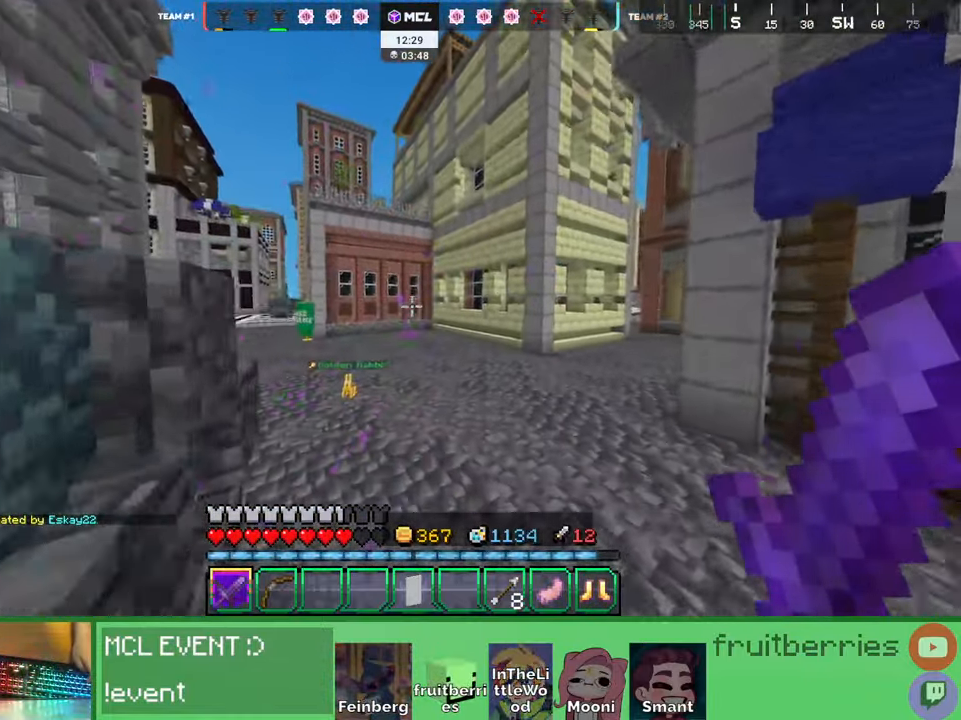
{"keys": ["w"], "mouse": [], "events": [[84, "space", "down"], [117, "a", "up"], [134, "space", "up"]]}
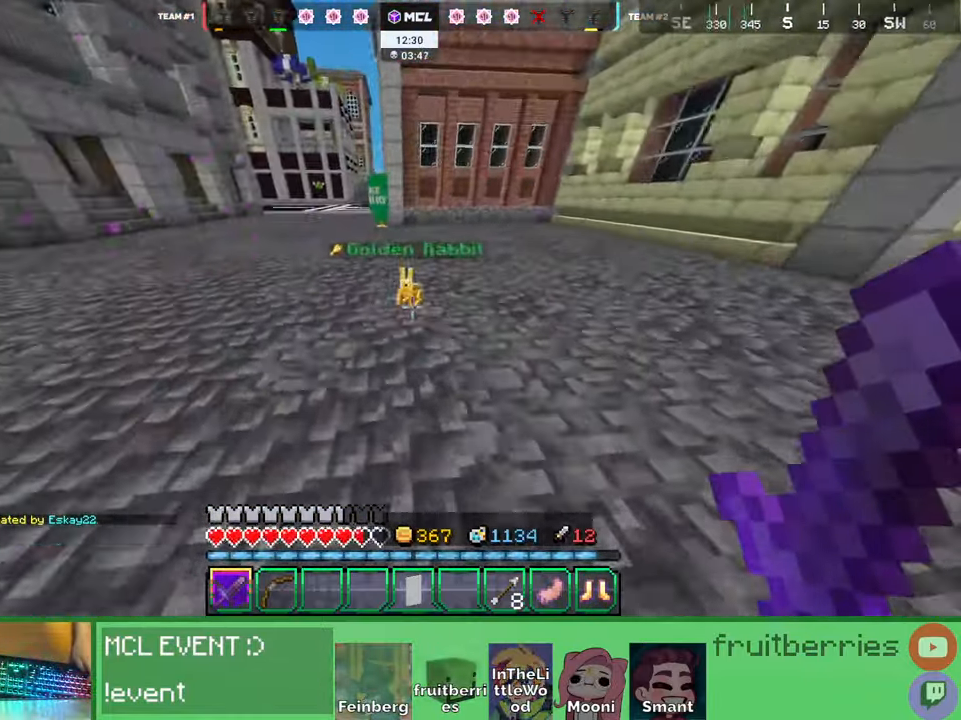
{"keys": ["w"], "mouse": [], "events": [[100, "mouse_left", "down"], [134, "d", "down"], [184, "mouse_left", "up"], [184, "space", "down"], [234, "mouse_left", "down"], [317, "mouse_left", "up"], [400, "space", "up"], [434, "d", "up"]]}
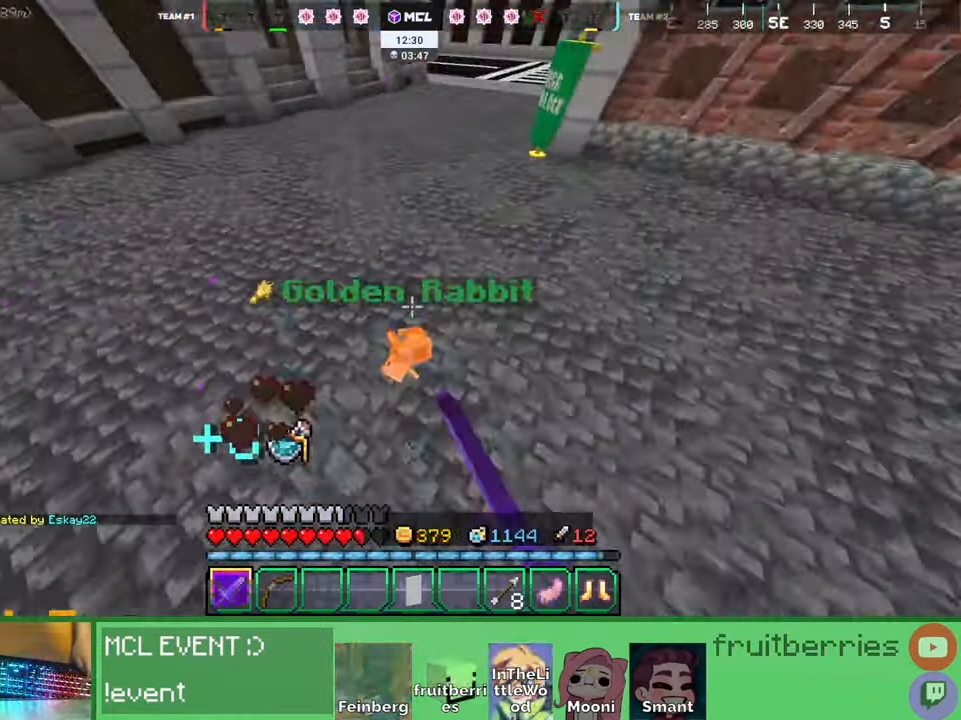
{"keys": ["w"], "mouse": [], "events": [[17, "mouse_left", "down"], [34, "d", "down"], [117, "mouse_left", "up"], [184, "mouse_left", "down"], [250, "mouse_left", "up"], [300, "mouse_left", "down"], [400, "mouse_left", "up"], [467, "d", "up"]]}
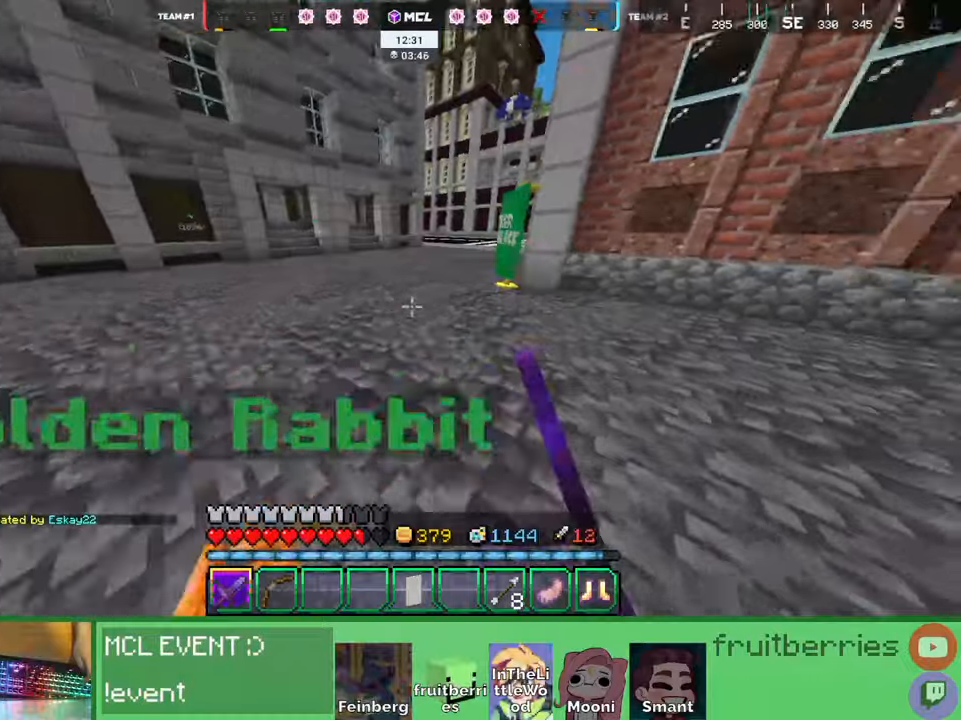
{"keys": ["a", "w"], "mouse": [], "events": [[67, "space", "down"], [367, "a", "down"], [400, "space", "up"]]}
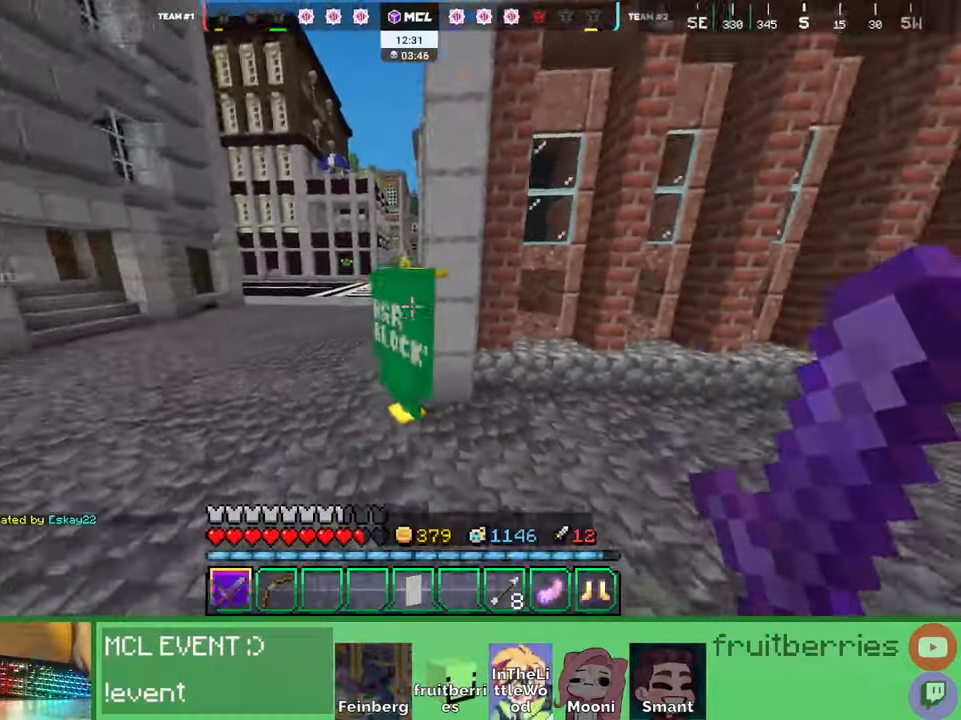
{"keys": ["a", "shift", "w"], "mouse": [], "events": [[100, "space", "down"], [167, "shift", "down"], [334, "space", "up"]]}
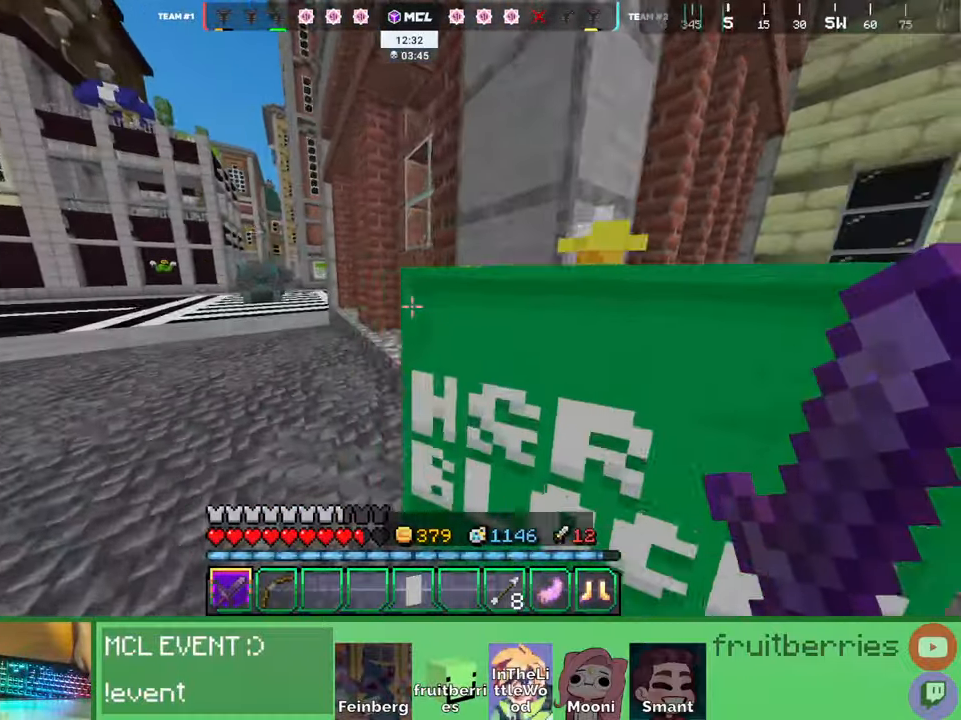
{"keys": ["shift", "w"], "mouse": [], "events": [[150, "space", "down"], [400, "space", "up"], [417, "a", "up"]]}
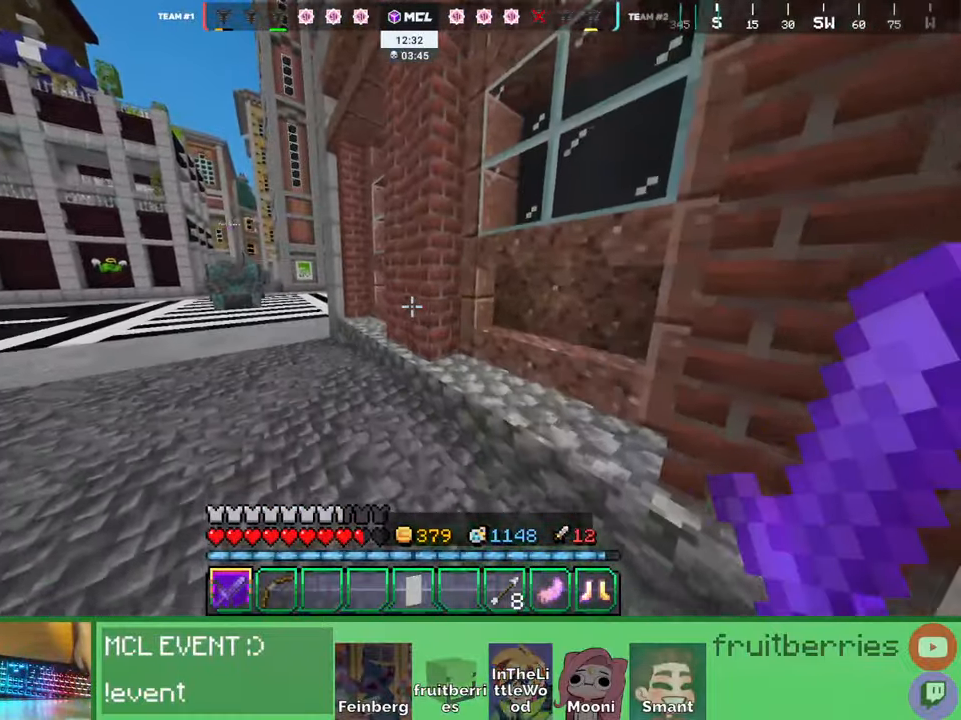
{"keys": ["a", "shift"], "mouse": [], "events": [[34, "a", "down"], [200, "space", "down"], [450, "w", "up"], [484, "space", "up"]]}
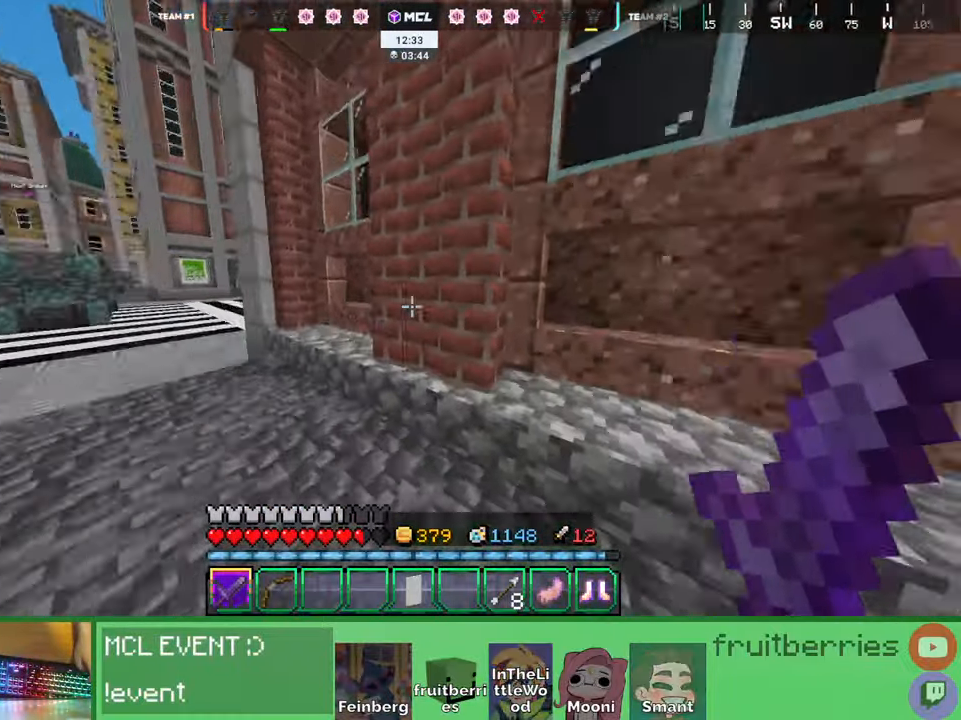
{"keys": ["a", "shift"], "mouse": [], "events": [[50, "q", "down"], [167, "q", "up"]]}
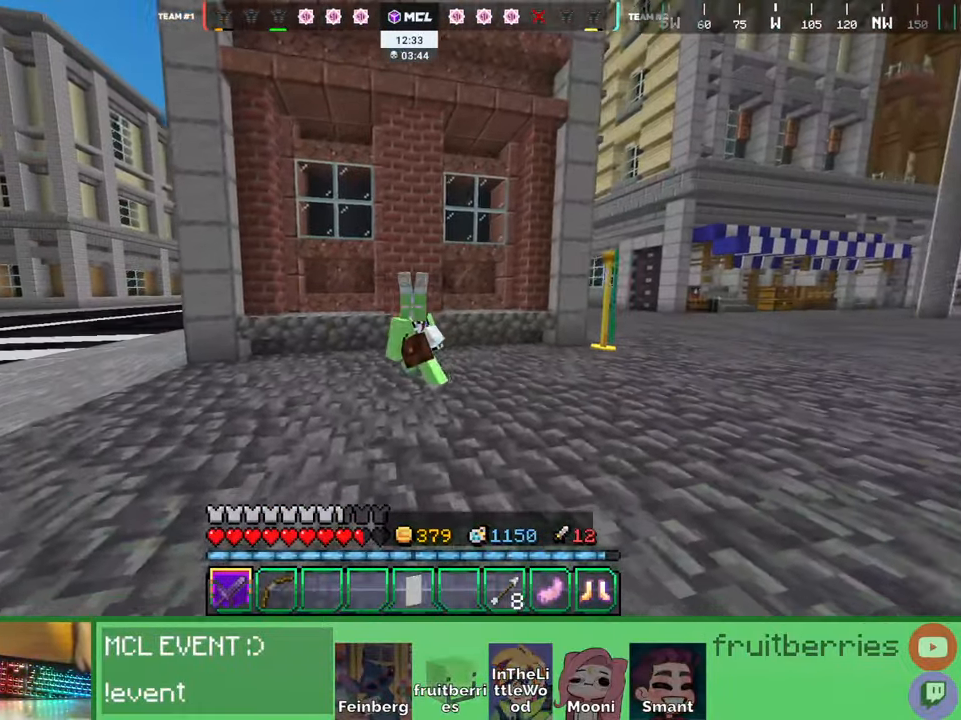
{"keys": ["a", "shift"], "mouse": [], "events": [[234, "a", "up"], [250, "d", "down"], [467, "a", "down"], [467, "d", "up"]]}
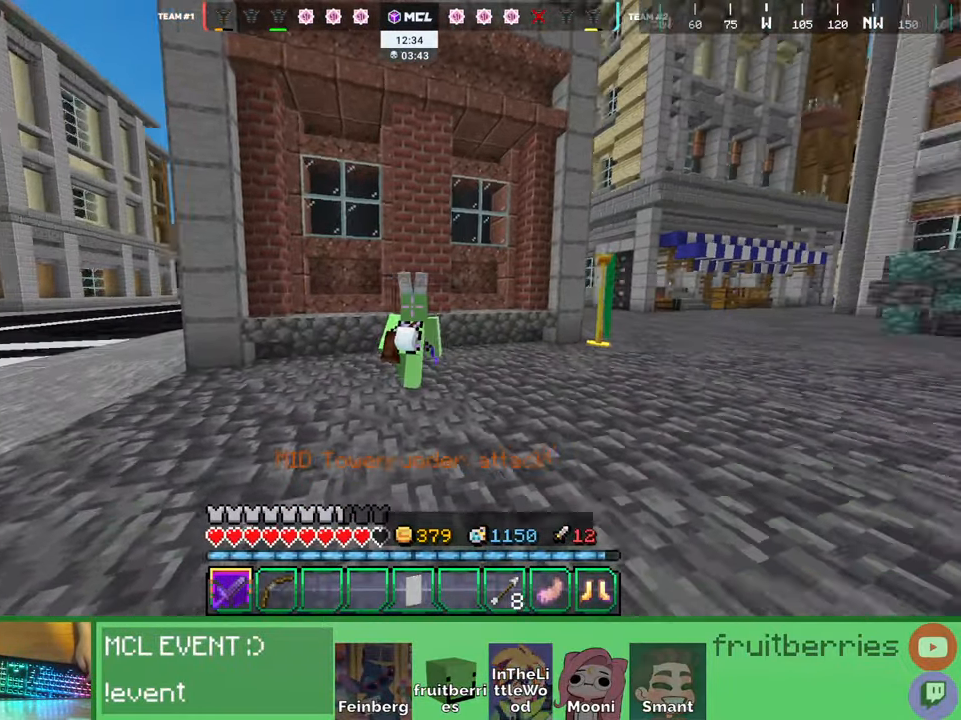
{"keys": ["a", "shift"], "mouse": [], "events": []}
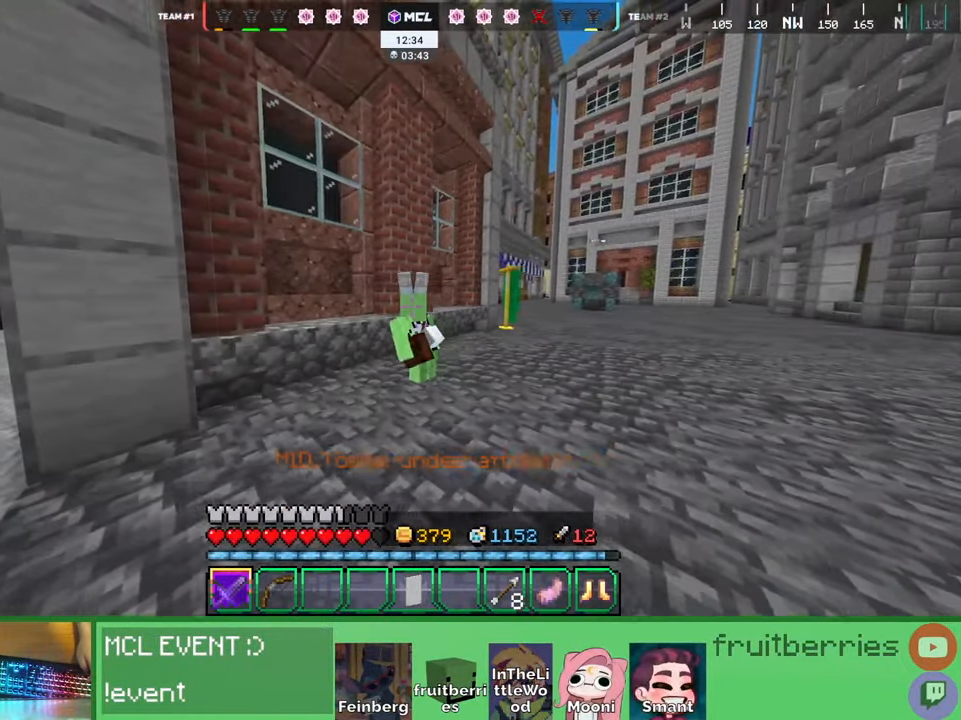
{"keys": ["a", "s", "shift"], "mouse": [], "events": [[100, "a", "up"], [284, "a", "down"], [467, "s", "down"]]}
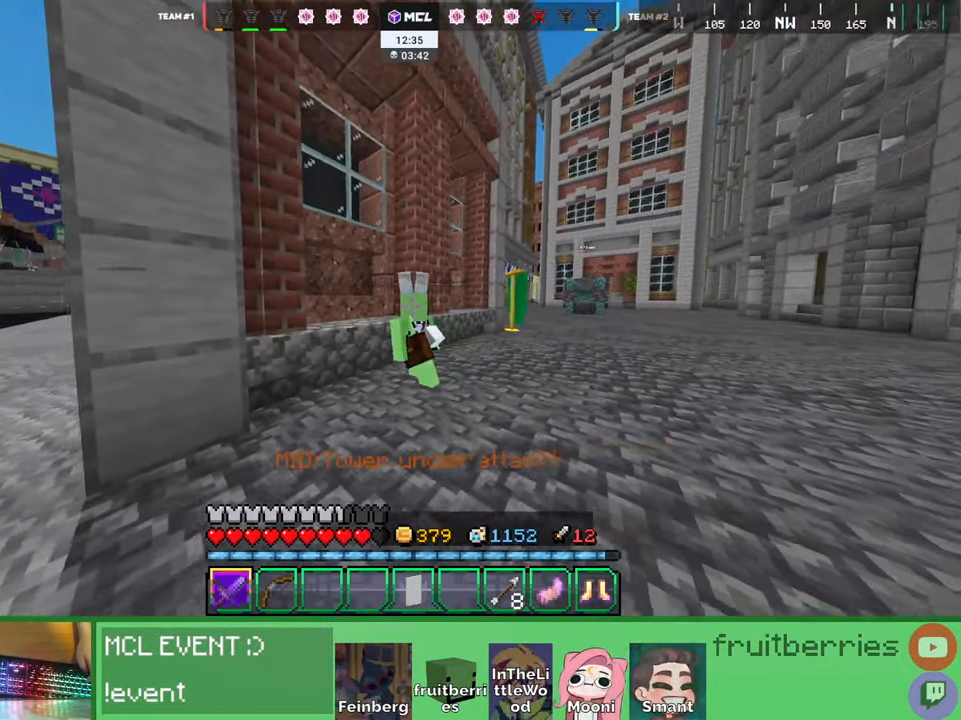
{"keys": ["shift"], "mouse": [], "events": [[200, "s", "up"], [217, "a", "up"]]}